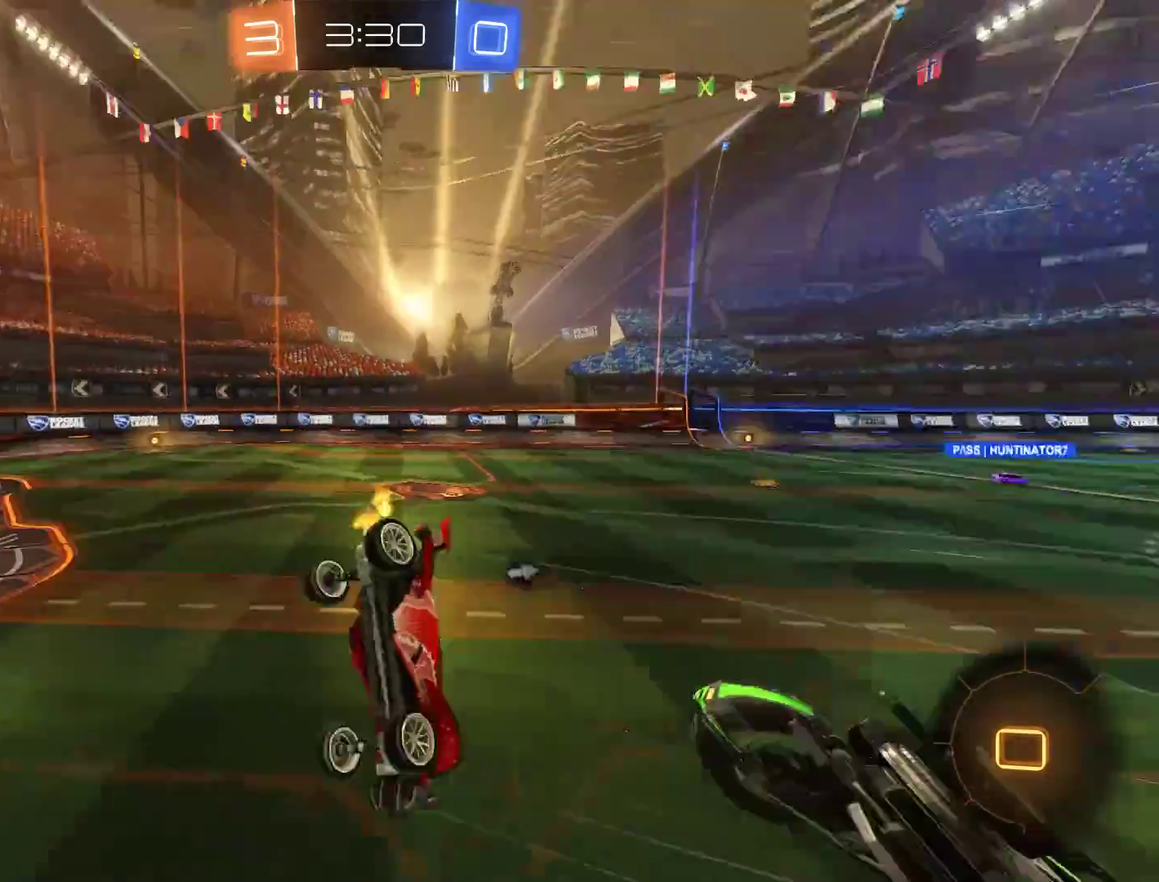
Gameplay with a controller (Xbox layout); each line is a JSON object with the inputs held at the frame after it. "events" lists button and stick changes between this image and that frame as [ms after this image, input, new state], when the widget could be followed in between.
{"buttons": ["B"], "left_stick": "right", "right_stick": "center", "events": [[33, "Y", "up"], [233, "L2", "down"], [233, "left_stick", "right"], [500, "B", "down"], [500, "L2", "up"]]}
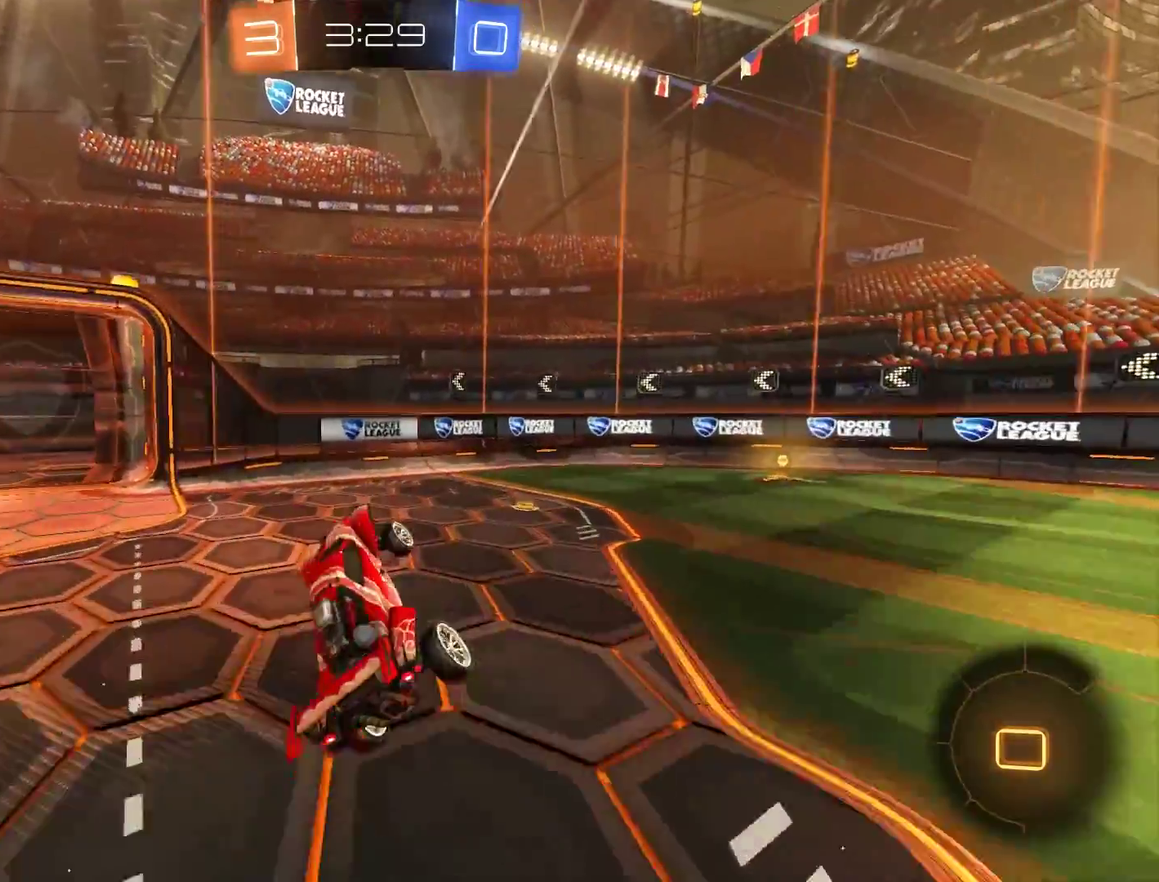
{"buttons": ["B", "R2"], "left_stick": "right", "right_stick": "center", "events": [[233, "left_stick", "center"], [300, "left_stick", "right"], [367, "X", "down"], [467, "X", "up"], [500, "R2", "down"]]}
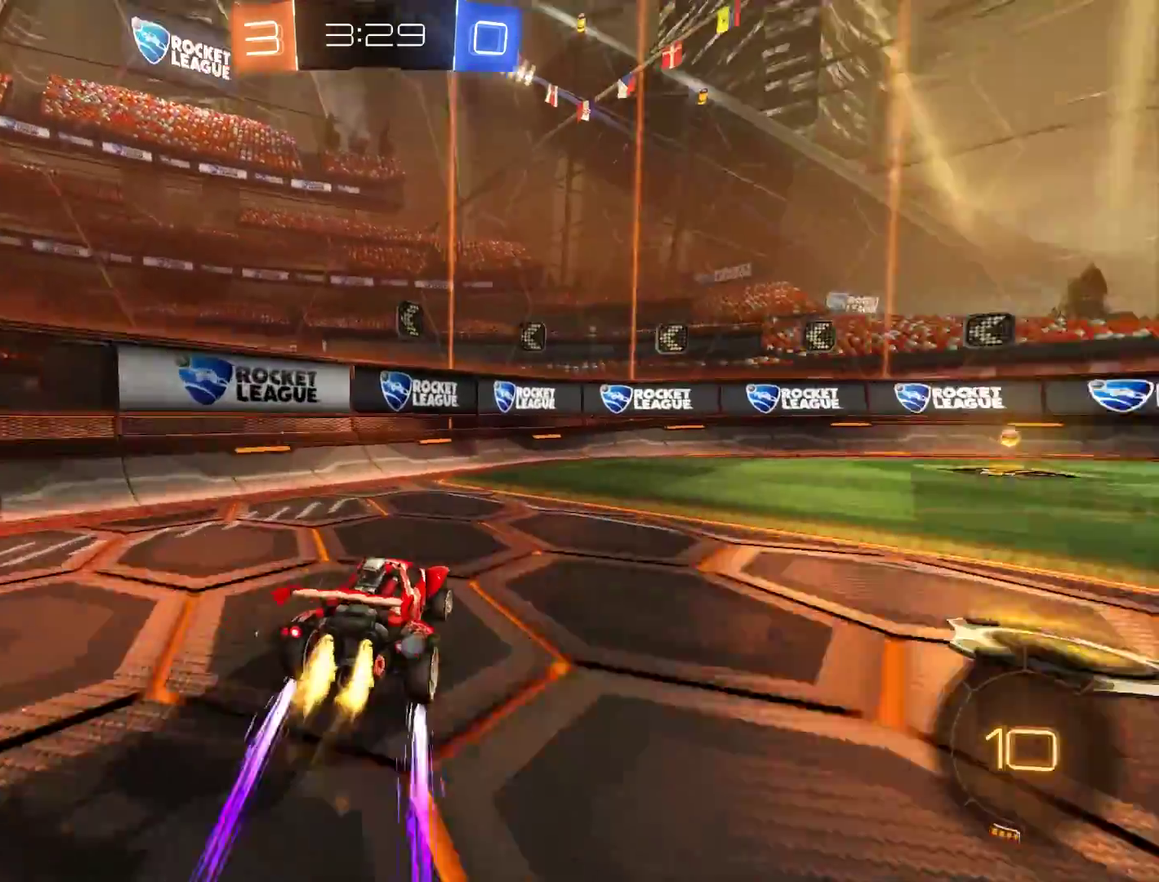
{"buttons": ["B", "R2"], "left_stick": "right", "right_stick": "center", "events": [[300, "Y", "down"], [300, "left_stick", "up-right"], [433, "Y", "up"], [433, "left_stick", "center"], [500, "left_stick", "right"]]}
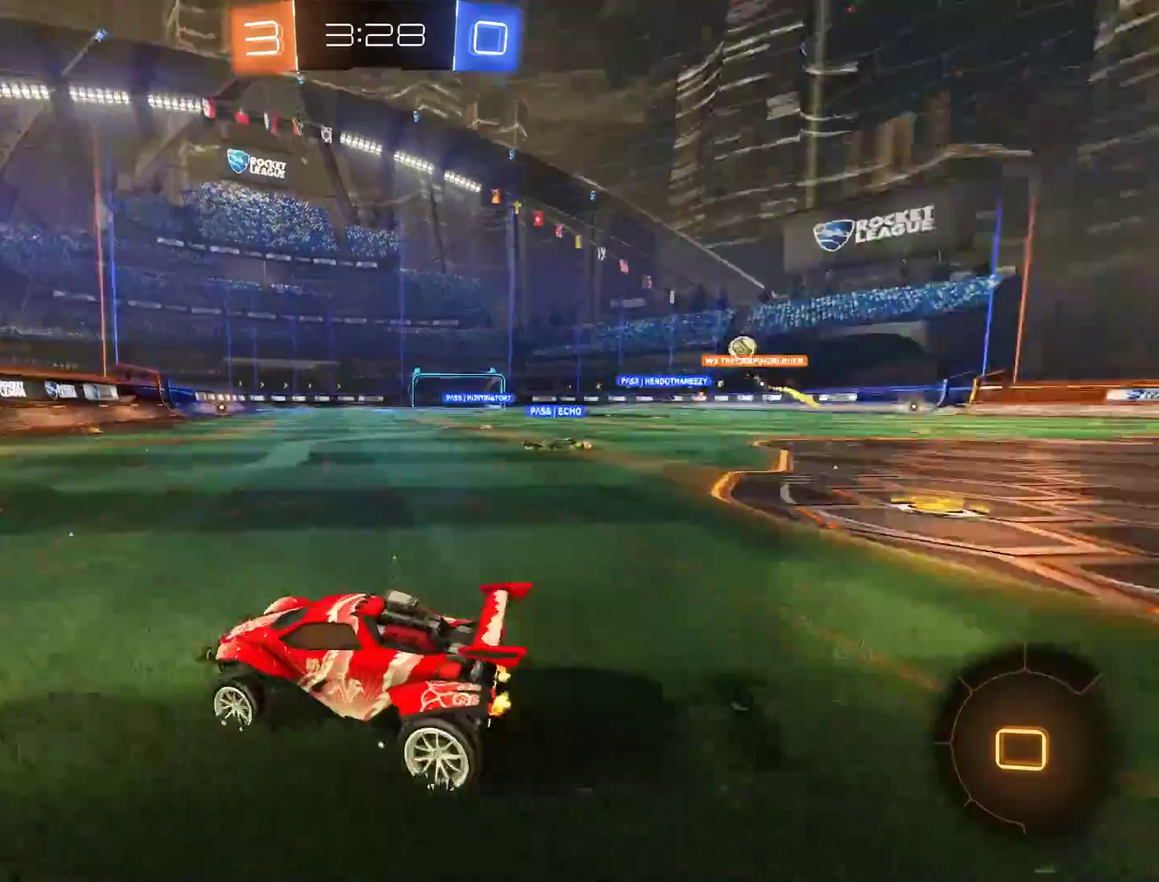
{"buttons": ["B", "R2"], "left_stick": "right", "right_stick": "center", "events": [[33, "X", "down"], [67, "R2", "up"], [167, "X", "up"], [200, "R2", "down"]]}
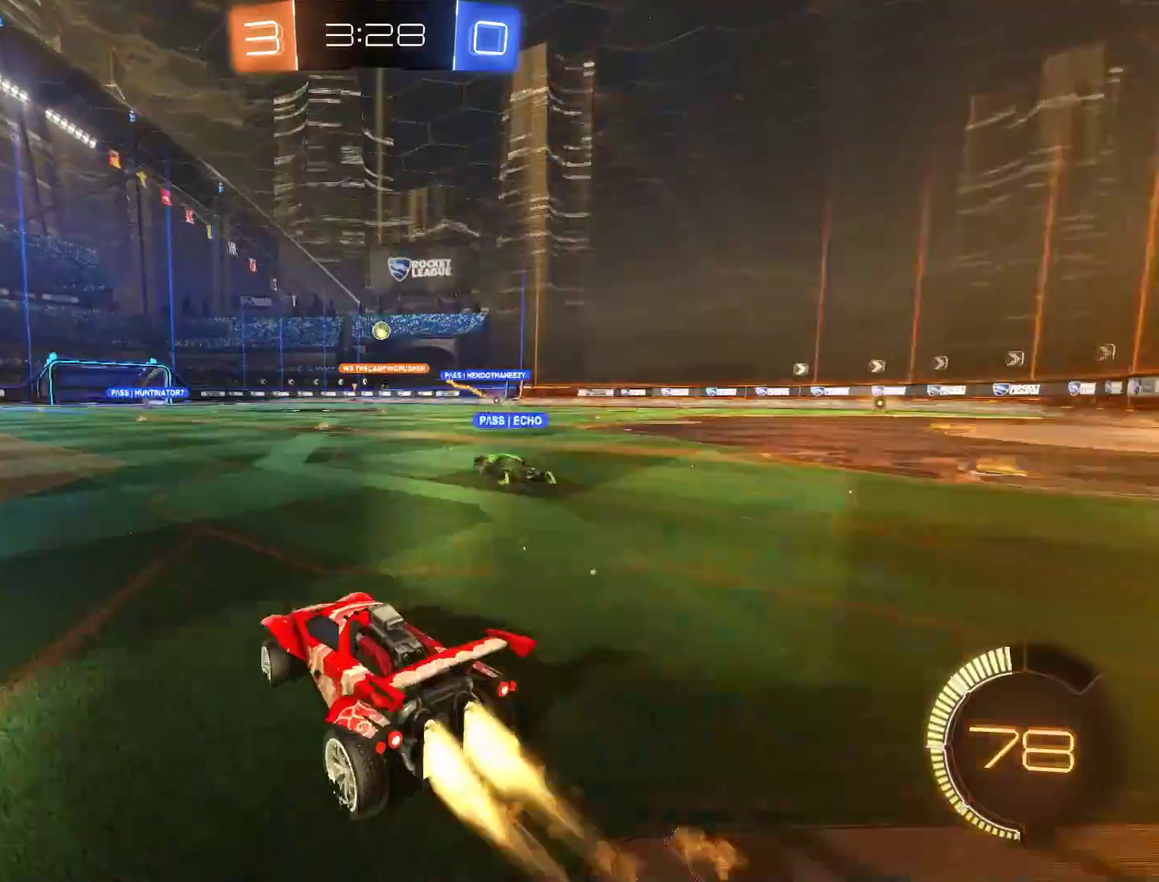
{"buttons": ["B"], "left_stick": "up", "right_stick": "center", "events": [[200, "left_stick", "left"], [300, "left_stick", "right"], [333, "R2", "up"], [433, "left_stick", "up"]]}
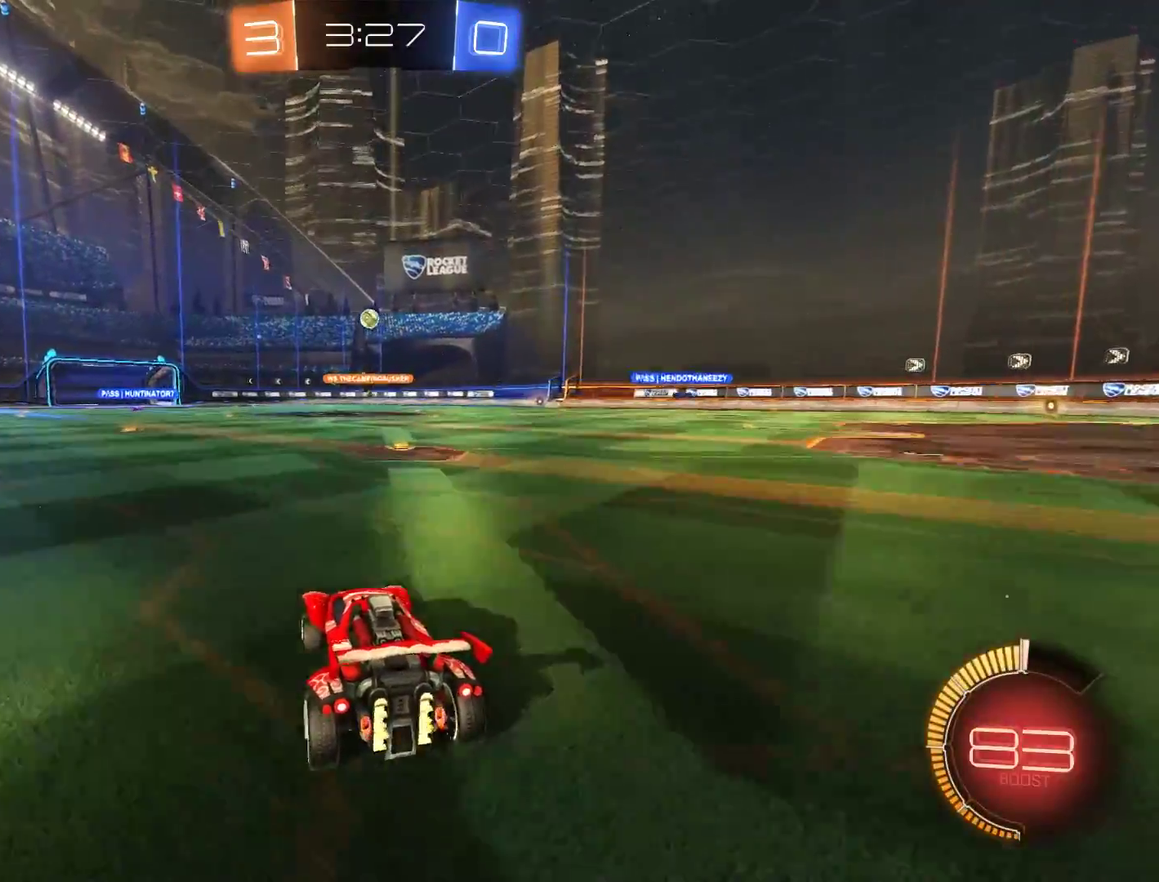
{"buttons": ["B", "R2"], "left_stick": "left", "right_stick": "center", "events": [[67, "left_stick", "right"], [167, "R2", "down"], [333, "left_stick", "center"], [500, "left_stick", "left"]]}
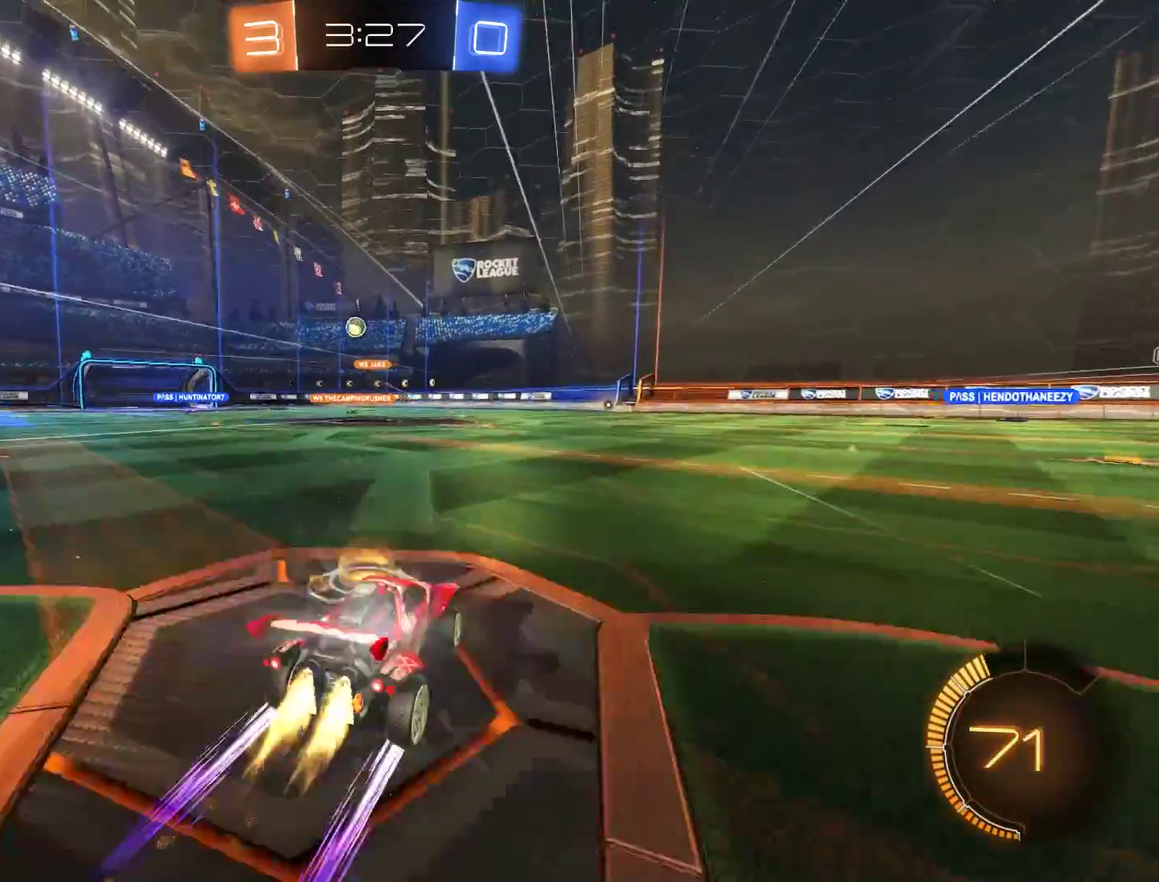
{"buttons": ["B"], "left_stick": "down-left", "right_stick": "center", "events": [[67, "R2", "up"], [133, "left_stick", "down-left"]]}
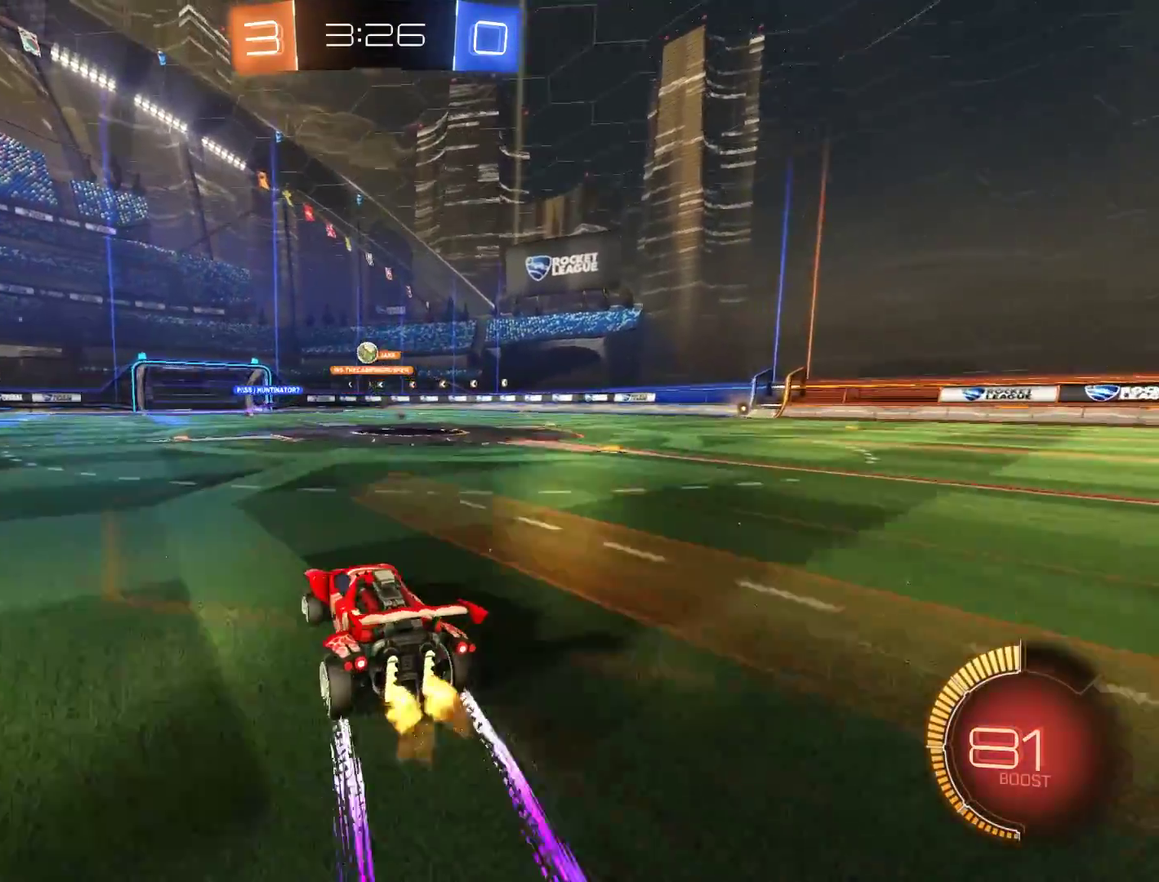
{"buttons": ["B"], "left_stick": "left", "right_stick": "center", "events": [[67, "left_stick", "center"], [267, "B", "up"], [300, "left_stick", "right"], [400, "left_stick", "left"], [500, "B", "down"]]}
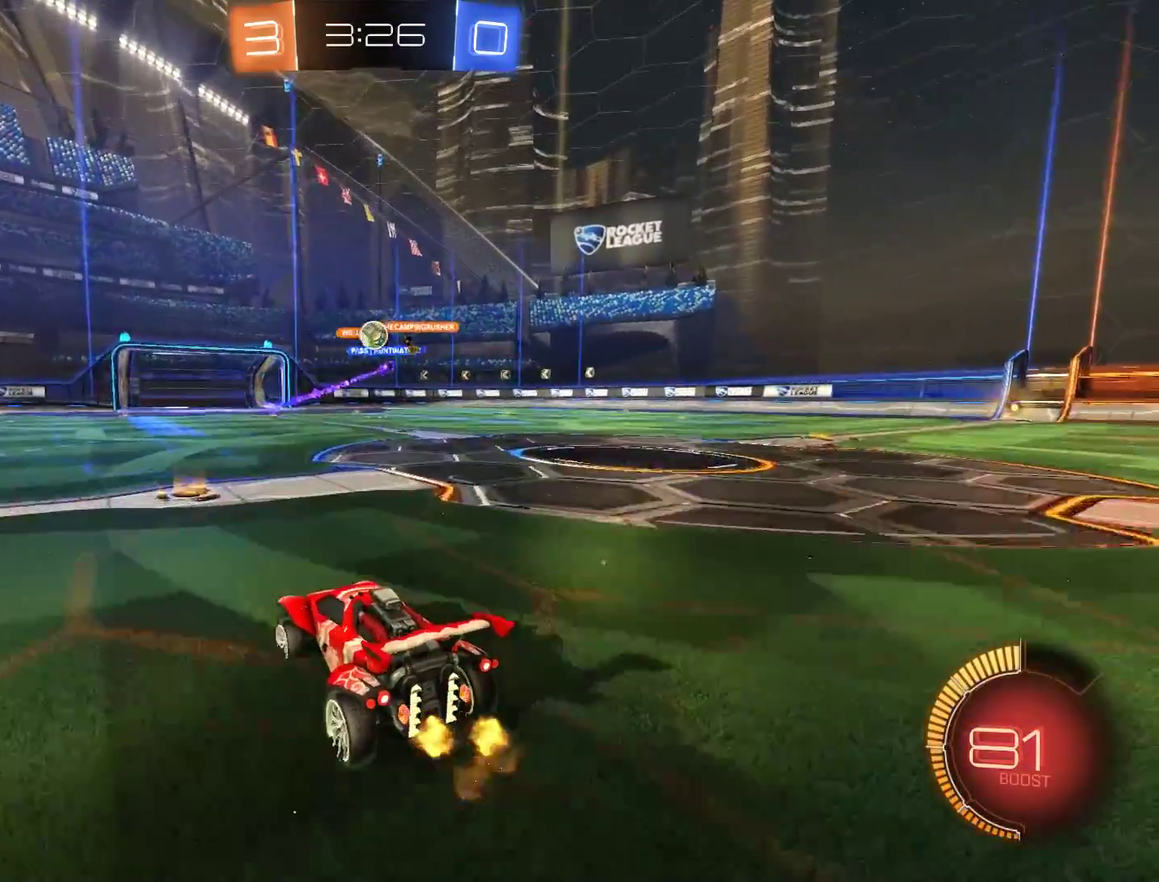
{"buttons": ["A", "B", "R2"], "left_stick": "down-right", "right_stick": "center", "events": [[133, "left_stick", "right"], [333, "A", "down"], [333, "R2", "down"], [333, "left_stick", "down-right"]]}
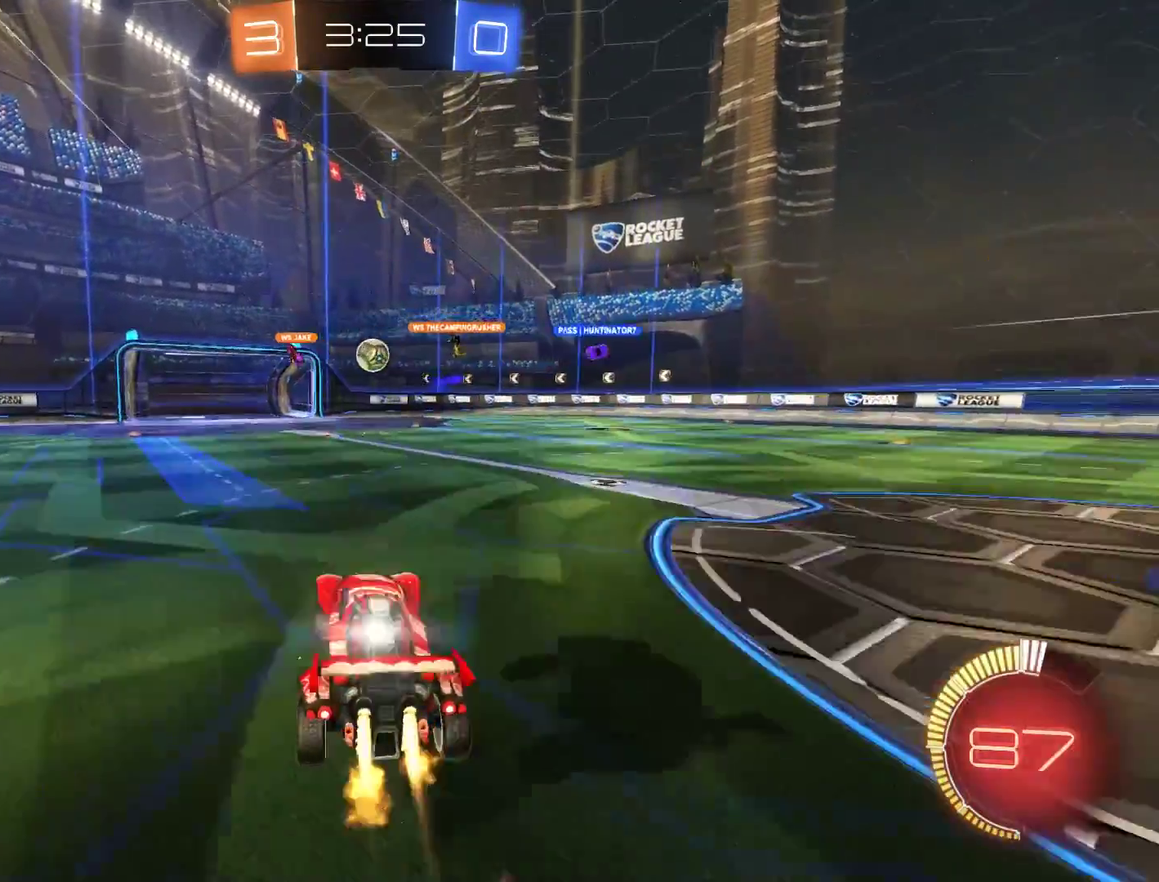
{"buttons": ["B"], "left_stick": "down-right", "right_stick": "center", "events": [[33, "A", "up"], [100, "L2", "down"], [100, "R2", "up"], [133, "left_stick", "down-left"], [433, "L2", "up"], [433, "left_stick", "down-right"]]}
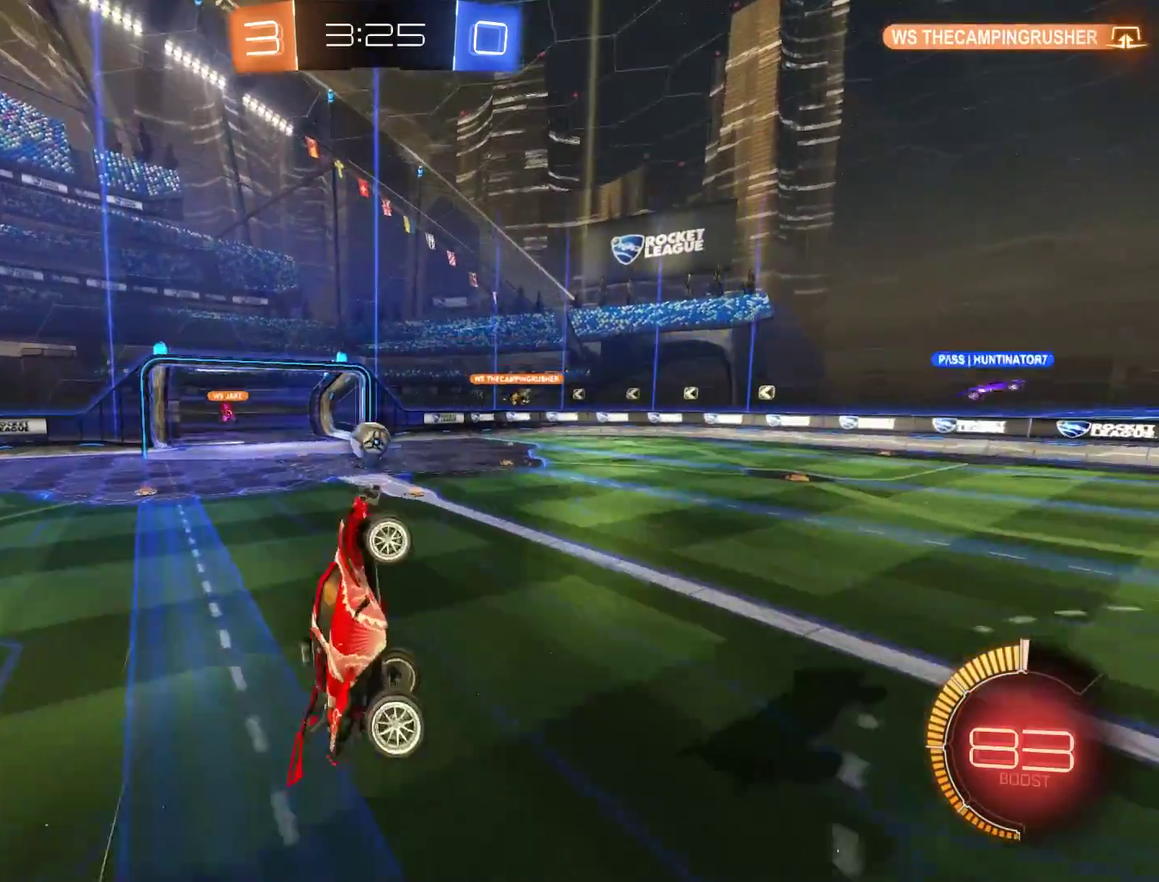
{"buttons": ["L2"], "left_stick": "down-left", "right_stick": "center", "events": [[100, "R2", "down"], [133, "L2", "down"], [133, "left_stick", "left"], [267, "R2", "up"], [300, "B", "up"], [300, "left_stick", "down-left"]]}
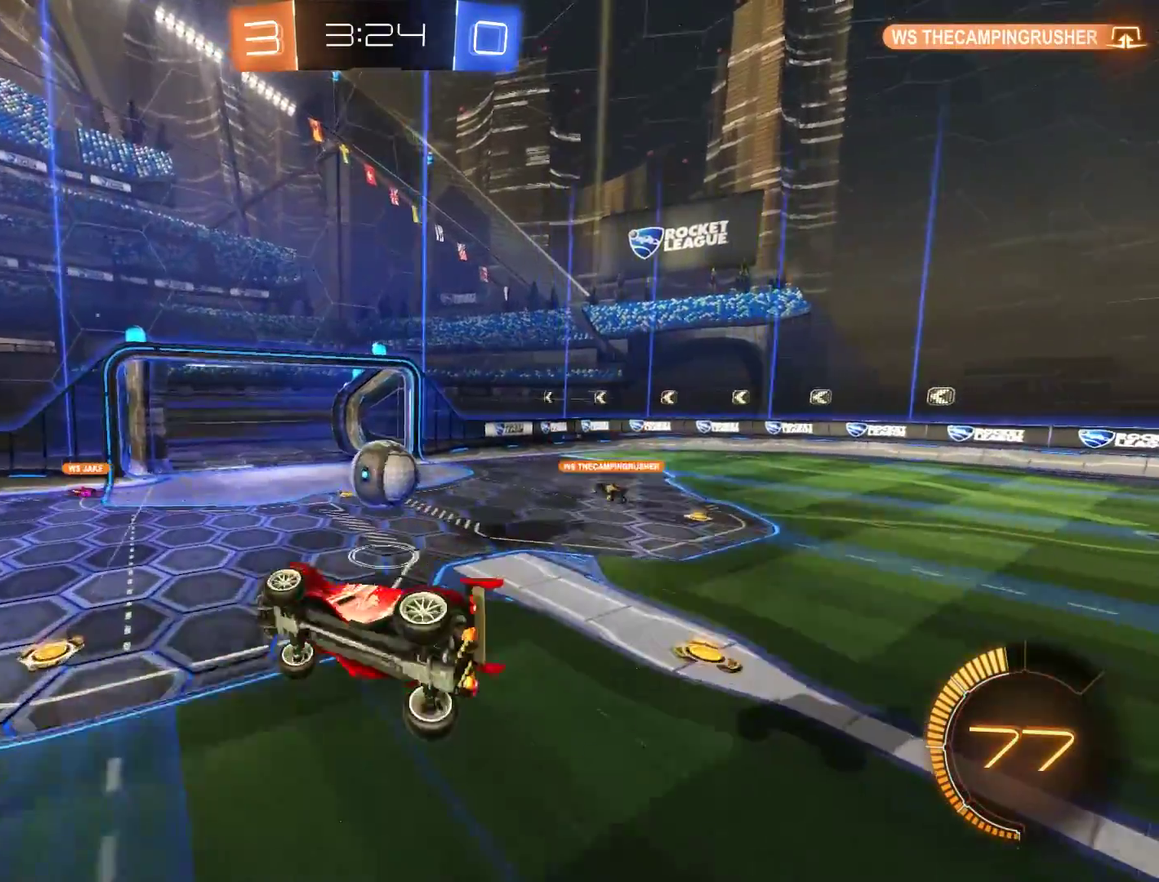
{"buttons": ["L2"], "left_stick": "up-right", "right_stick": "center", "events": [[67, "left_stick", "down"], [133, "left_stick", "down-right"], [267, "B", "down"], [300, "A", "down"], [300, "R2", "down"], [333, "left_stick", "up-right"], [433, "A", "up"], [467, "R2", "up"], [500, "B", "up"]]}
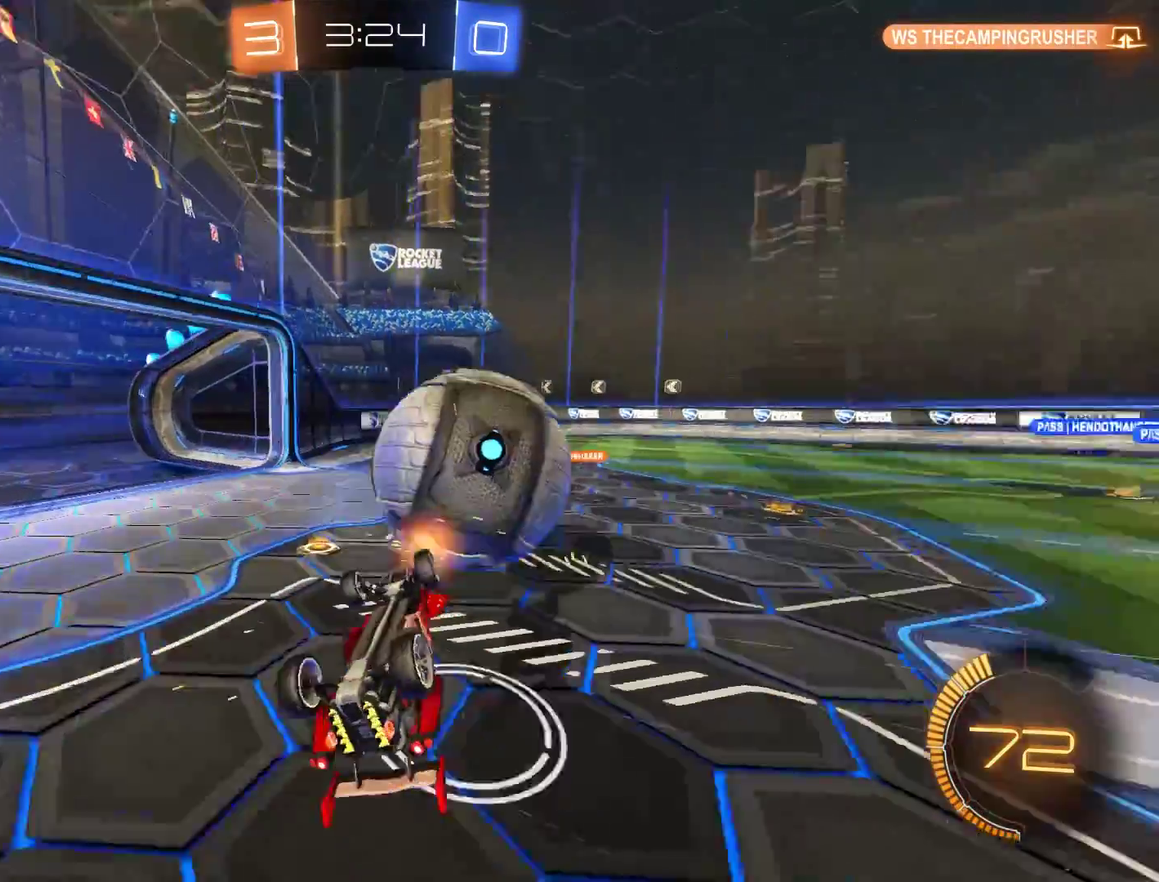
{"buttons": ["L2"], "left_stick": "left", "right_stick": "center", "events": [[67, "left_stick", "center"], [200, "left_stick", "left"]]}
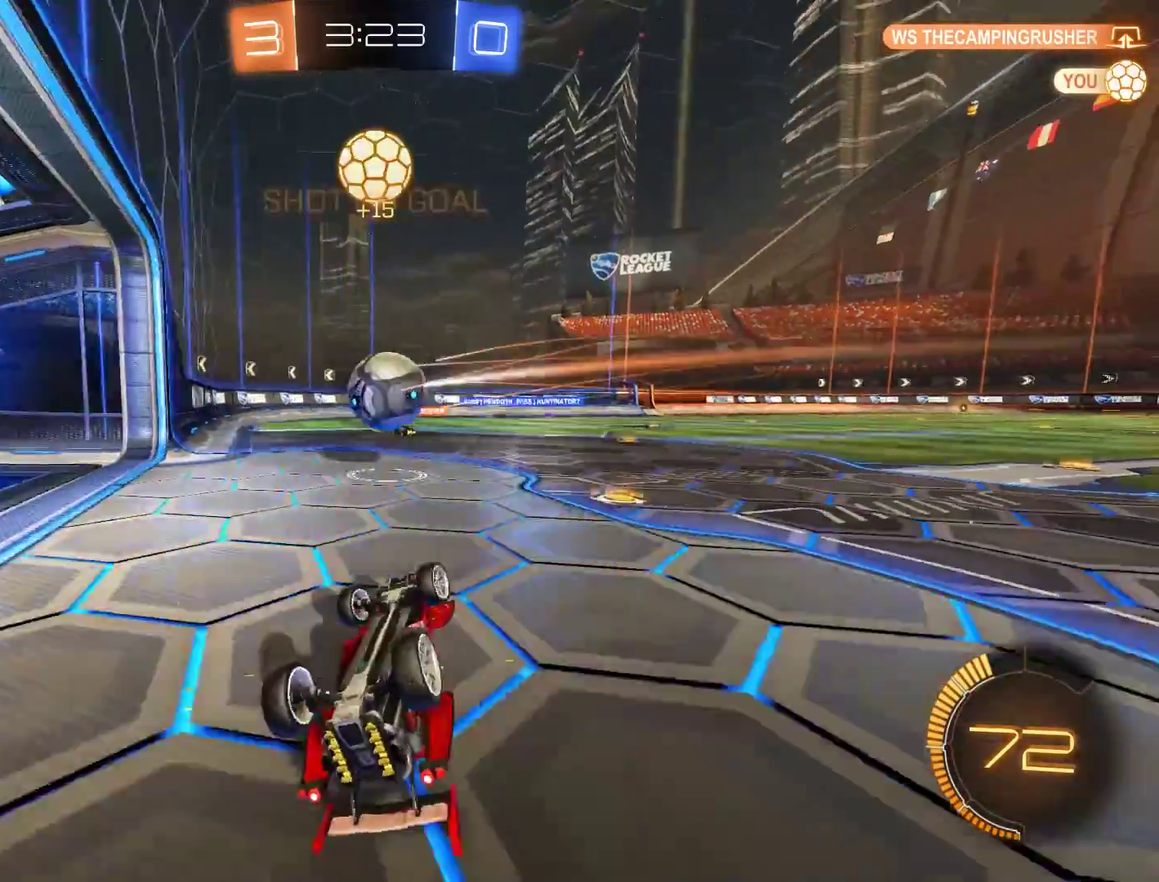
{"buttons": [], "left_stick": "center", "right_stick": "center", "events": [[267, "left_stick", "down-left"], [400, "left_stick", "center"], [467, "L2", "up"]]}
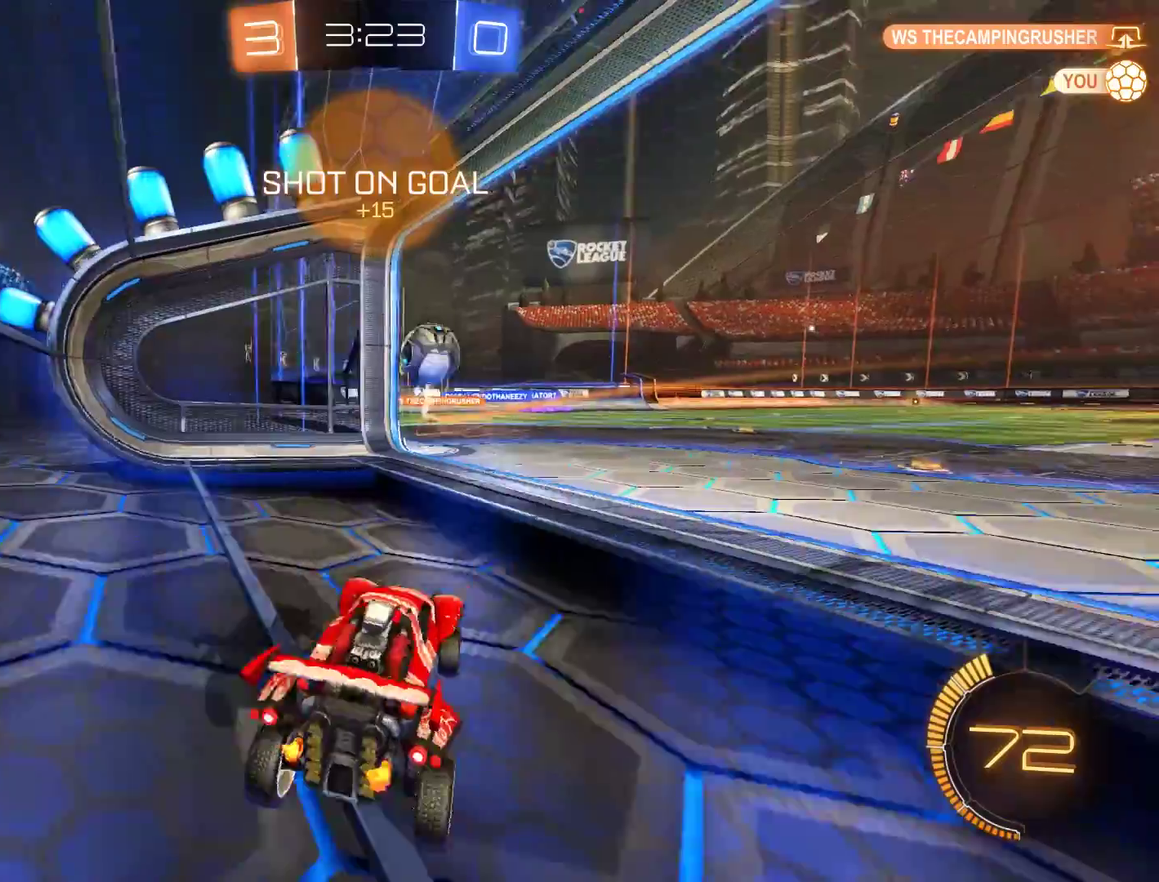
{"buttons": ["B"], "left_stick": "right", "right_stick": "center", "events": [[133, "B", "down"], [400, "left_stick", "right"]]}
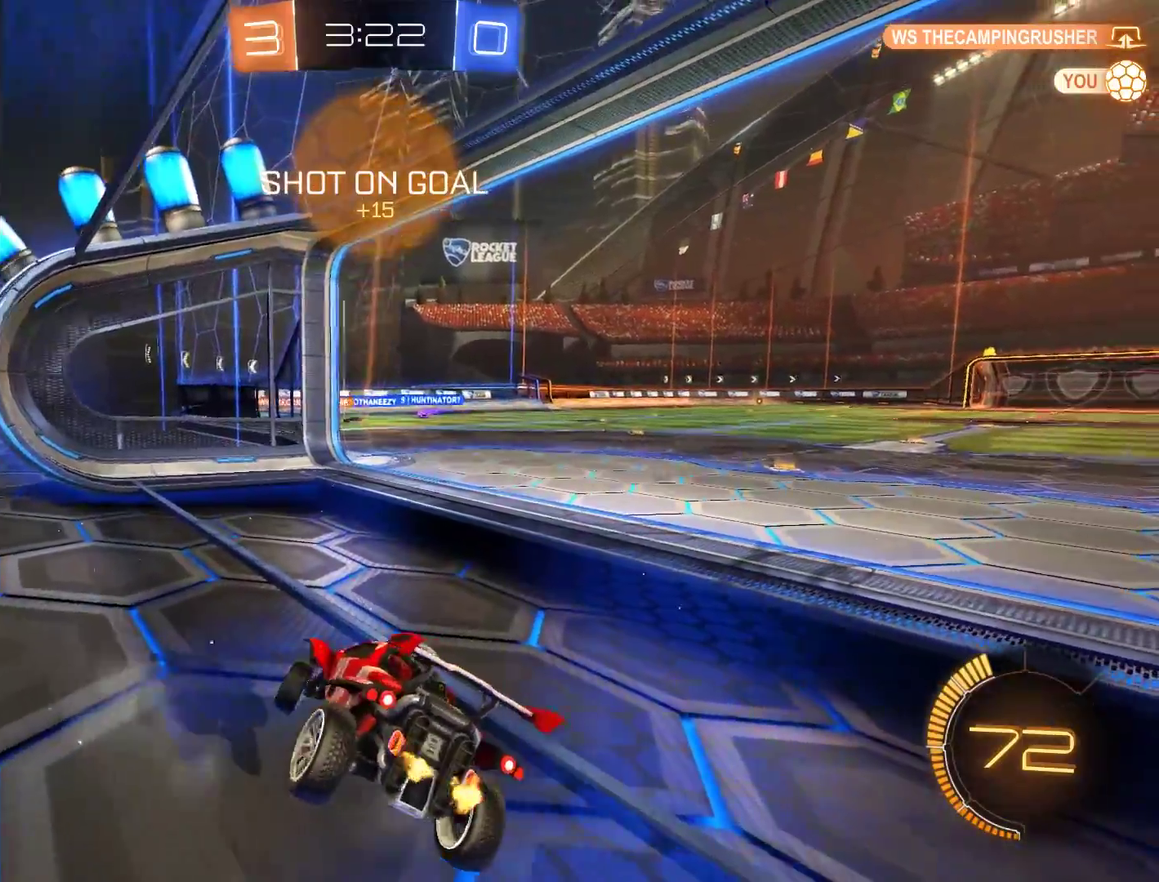
{"buttons": [], "left_stick": "left", "right_stick": "center", "events": [[333, "left_stick", "center"], [367, "B", "up"], [400, "left_stick", "left"]]}
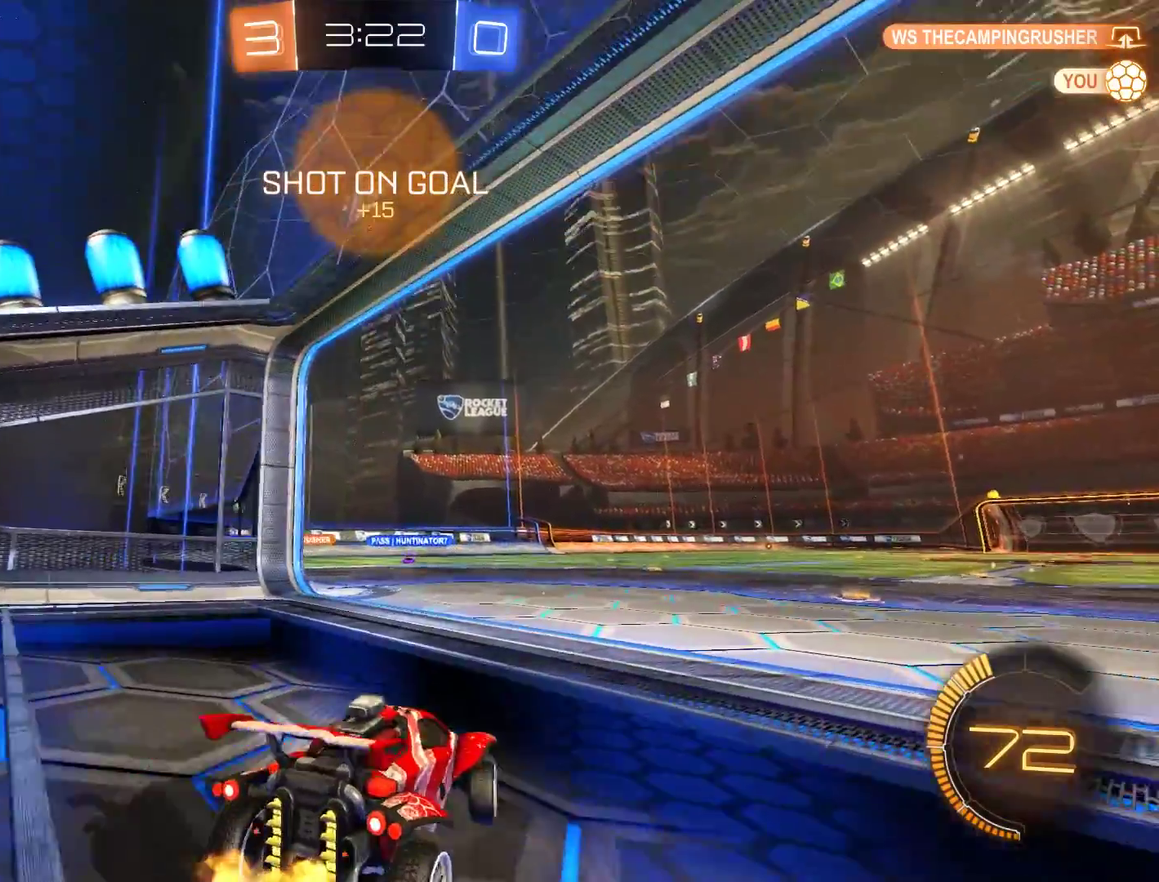
{"buttons": ["A", "B"], "left_stick": "down", "right_stick": "center", "events": [[133, "left_stick", "center"], [167, "B", "down"], [233, "B", "up"], [500, "A", "down"], [500, "B", "down"], [500, "left_stick", "down"]]}
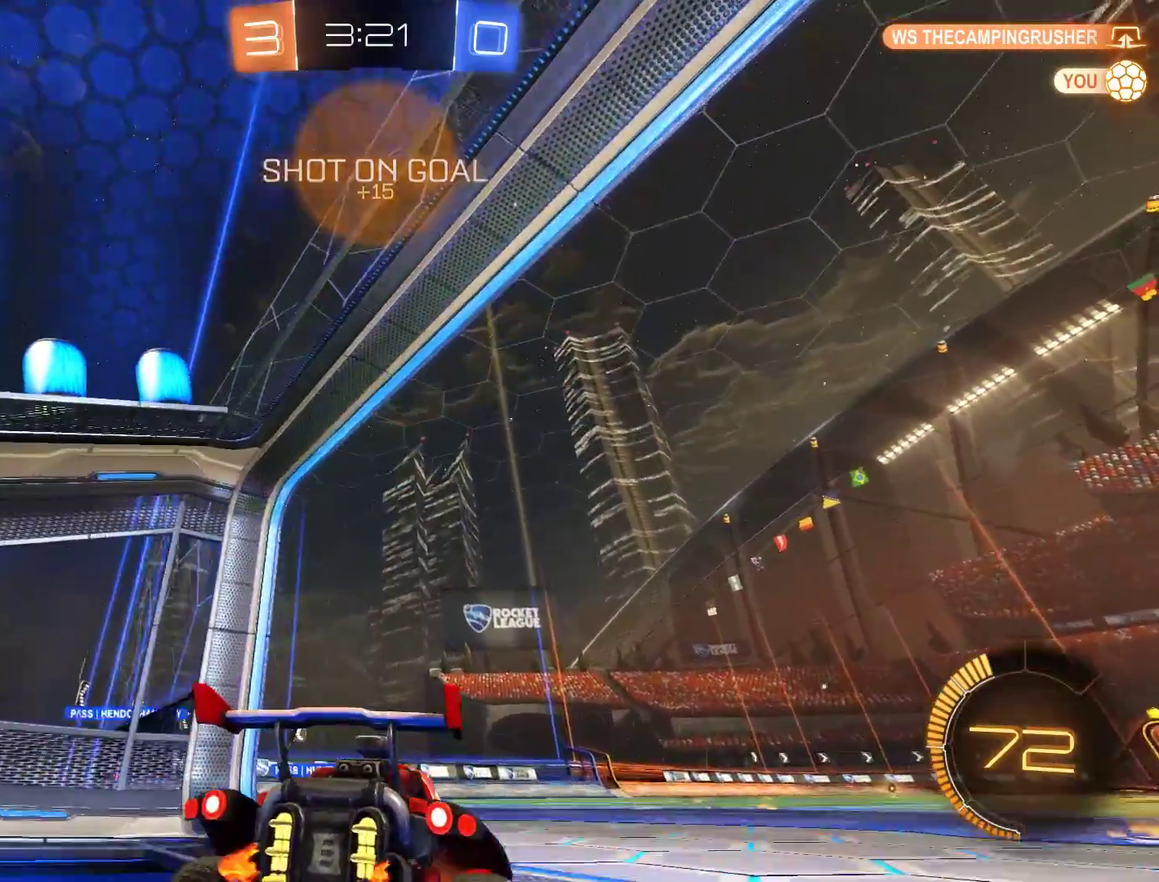
{"buttons": ["B", "R2"], "left_stick": "center", "right_stick": "center", "events": [[167, "A", "up"], [167, "R2", "down"], [200, "left_stick", "center"], [233, "A", "down"], [300, "left_stick", "down"], [367, "A", "up"], [367, "left_stick", "down-left"], [400, "R2", "up"], [500, "R2", "down"], [500, "left_stick", "center"]]}
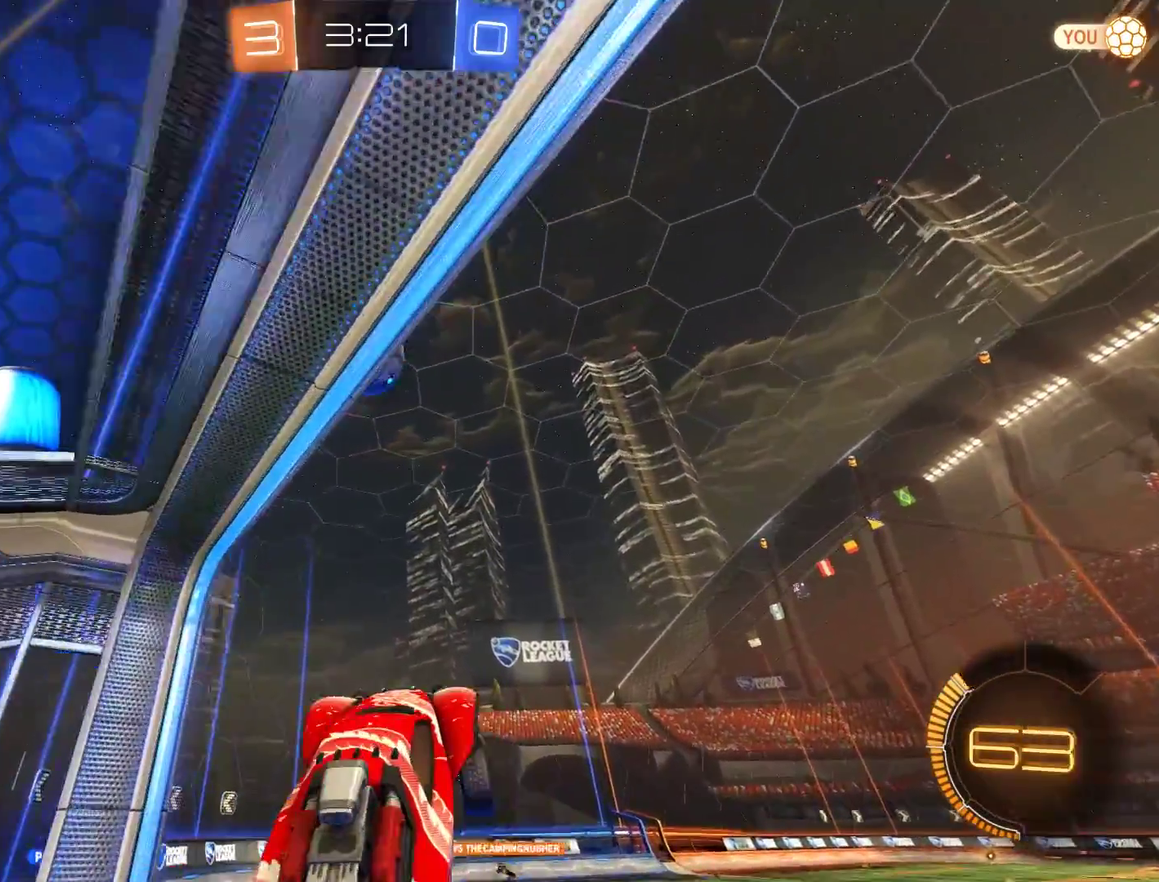
{"buttons": [], "left_stick": "center", "right_stick": "center", "events": [[33, "left_stick", "up"], [233, "R2", "up"], [367, "left_stick", "down-left"], [467, "left_stick", "center"], [500, "B", "up"]]}
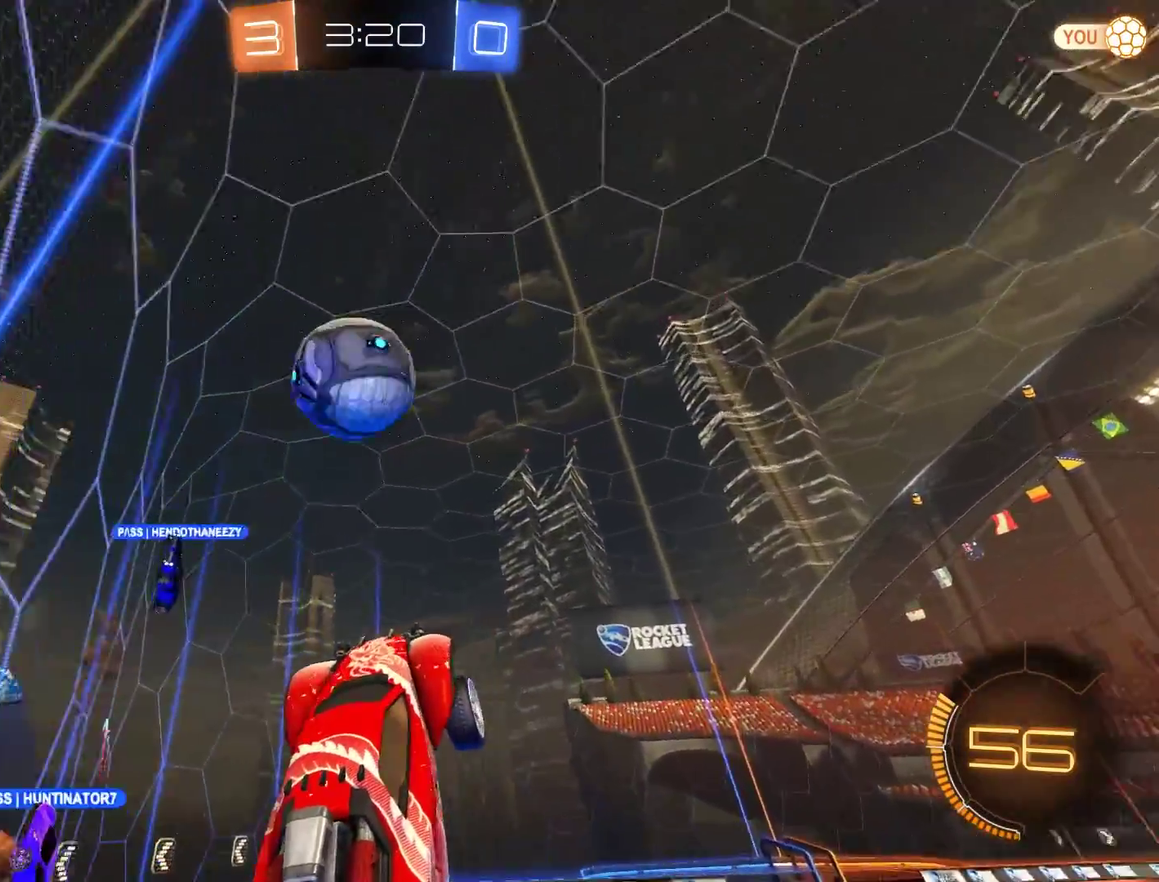
{"buttons": [], "left_stick": "up", "right_stick": "center", "events": [[33, "left_stick", "up"], [100, "left_stick", "center"], [300, "left_stick", "up"]]}
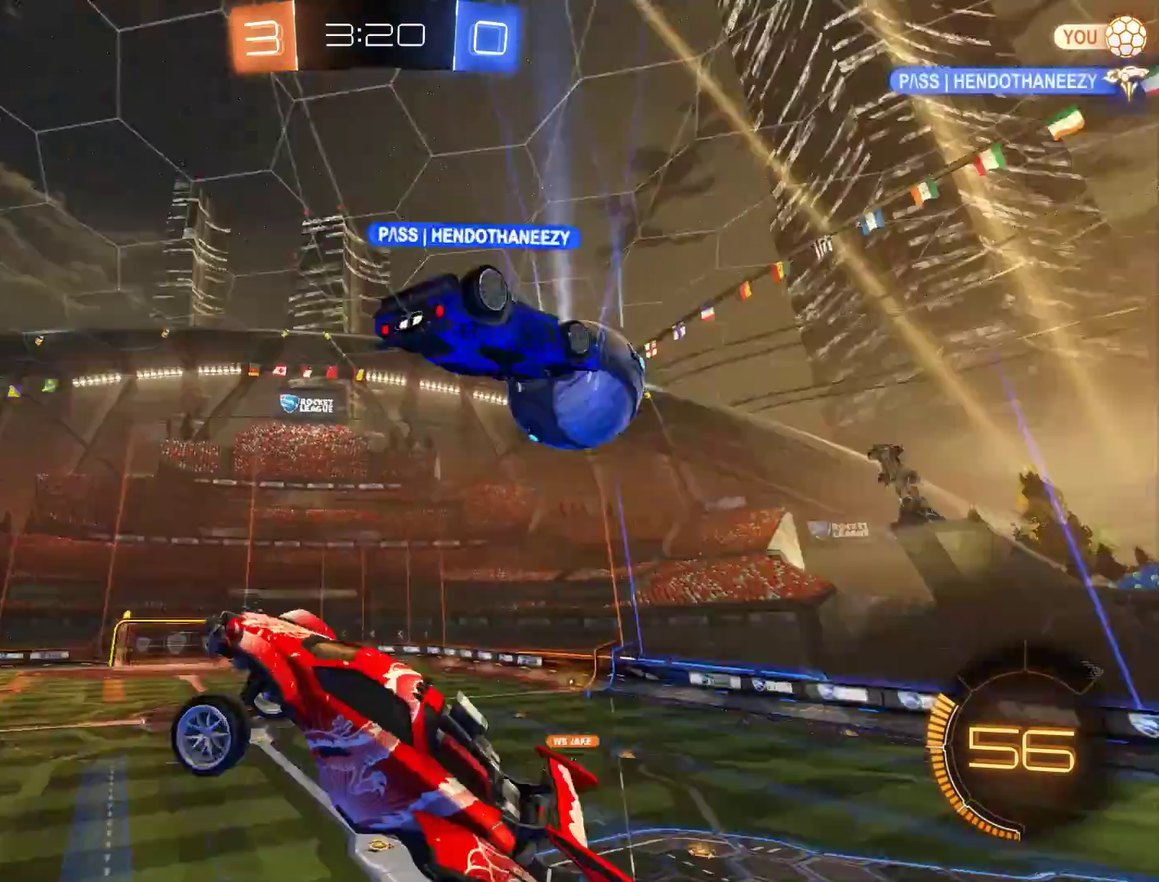
{"buttons": ["B"], "left_stick": "down", "right_stick": "center", "events": [[167, "left_stick", "center"], [233, "B", "down"], [333, "left_stick", "down"]]}
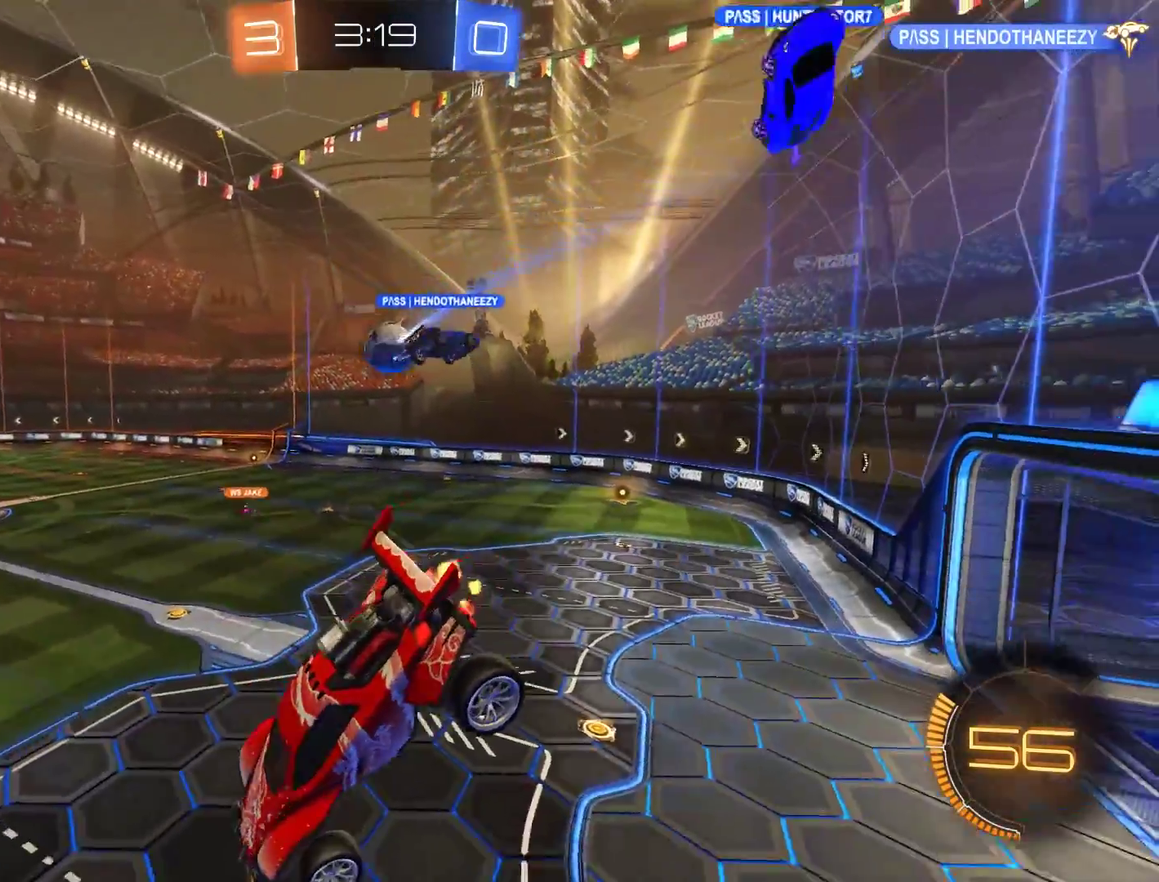
{"buttons": [], "left_stick": "center", "right_stick": "center", "events": [[83, "left_stick", "center"], [217, "left_stick", "down"], [317, "left_stick", "center"], [450, "B", "up"]]}